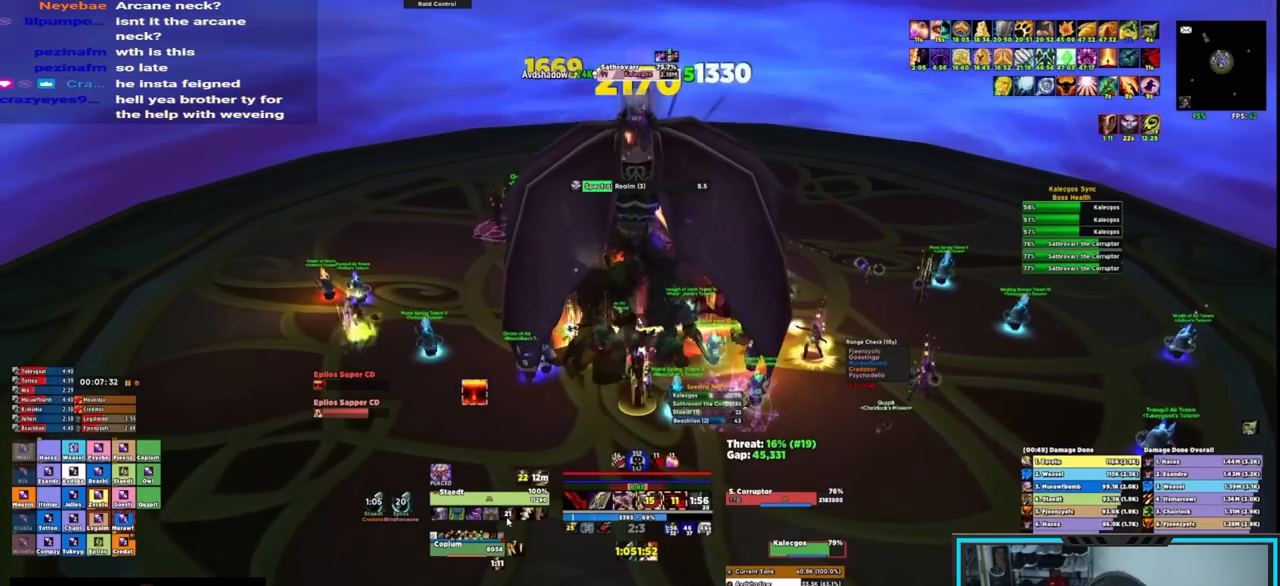
Gameplay with keyboard and mouse; each line is a JSON object with the keys and mouse buttons held at the frame after it. "events" lists presses ("down") and releases ("up") of "1", "2", "3", "4", "5", "a", "alt", "c", "caps_lock", "ctrl", "d", "e", "f", "g", "q", "r", "s", "shift", "space", "t", "tab", "v", "w", "x", "z", "mouse_left", "mouse_wheel", "mouse_right", "mouse_mb4" and "mouse_mb5" between this image and that frame as [ms after this image, input, new state], when the widget could be followed in between. "mouse_left", "mouse_wheel", "mouse_right", "mouse_mb4", "mouse_mb5" = the "left", "wheel", "right", "mb4", "mb5" buttons of the "mouse" list. No other keys are recorded. "wheel" means that the mouse wheel is clicked or scrolled. Not read: mouse_move.
{"keys": ["e"], "mouse": ["right"], "events": [[133, "e", "down"], [233, "e", "up"], [267, "e", "down"], [333, "e", "up"], [433, "e", "down"]]}
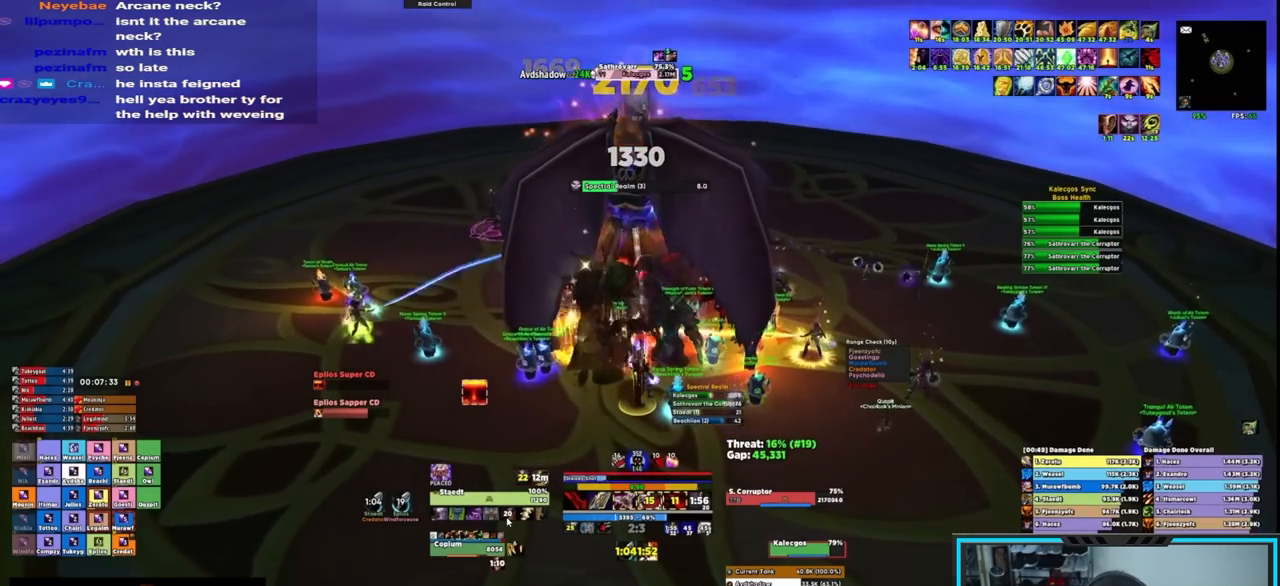
{"keys": ["w"], "mouse": ["right"], "events": [[17, "e", "up"], [50, "e", "down"], [100, "e", "up"], [400, "w", "down"]]}
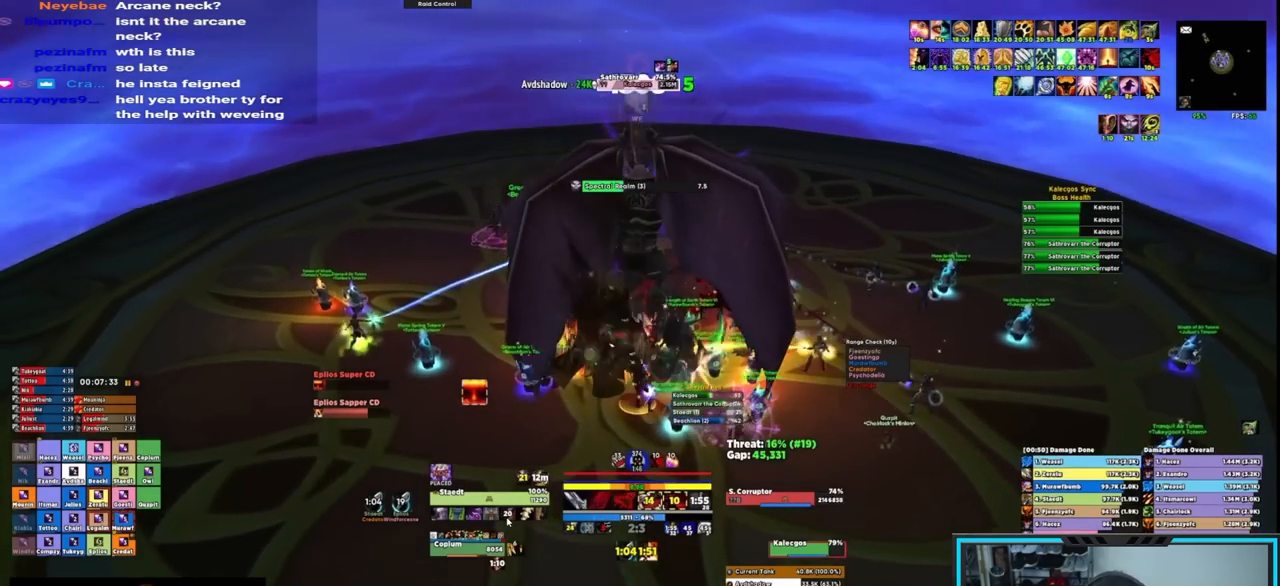
{"keys": [], "mouse": ["right"], "events": [[17, "e", "down"], [17, "mouse_mb4", "down"], [67, "w", "up"], [117, "e", "up"], [117, "s", "down"], [217, "e", "down"], [217, "mouse_mb4", "up"], [317, "s", "up"], [350, "e", "up"], [400, "e", "down"], [450, "e", "up"]]}
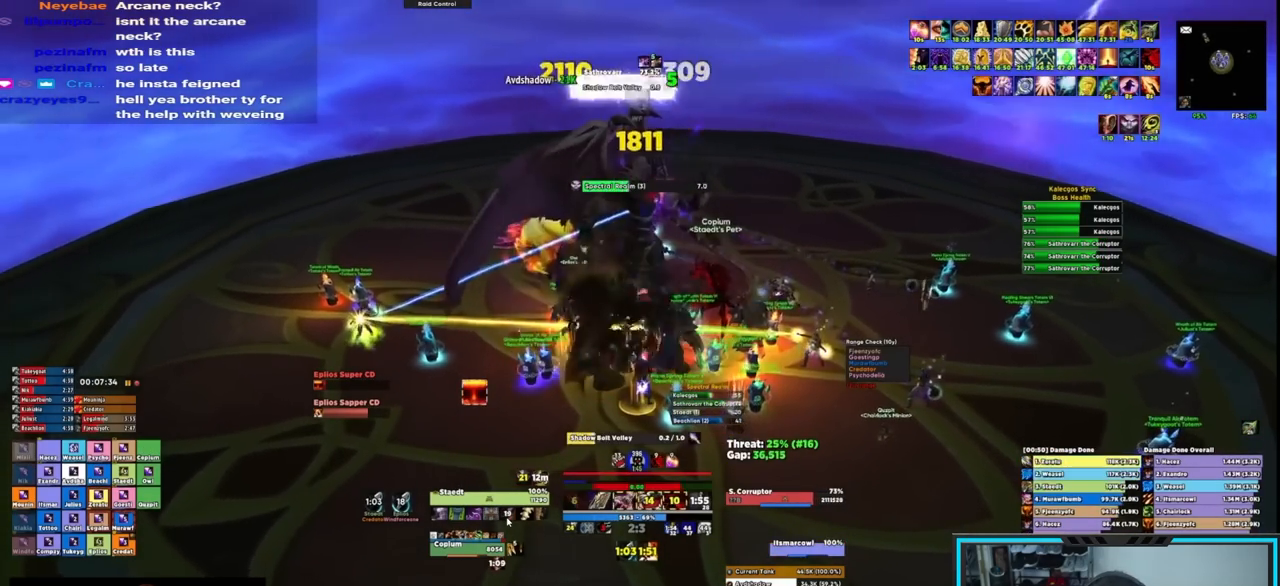
{"keys": ["e"], "mouse": ["right"], "events": [[33, "e", "down"], [100, "e", "up"], [117, "e", "down"], [233, "e", "up"], [283, "e", "down"], [367, "e", "up"], [433, "e", "down"], [483, "e", "up"], [500, "e", "down"]]}
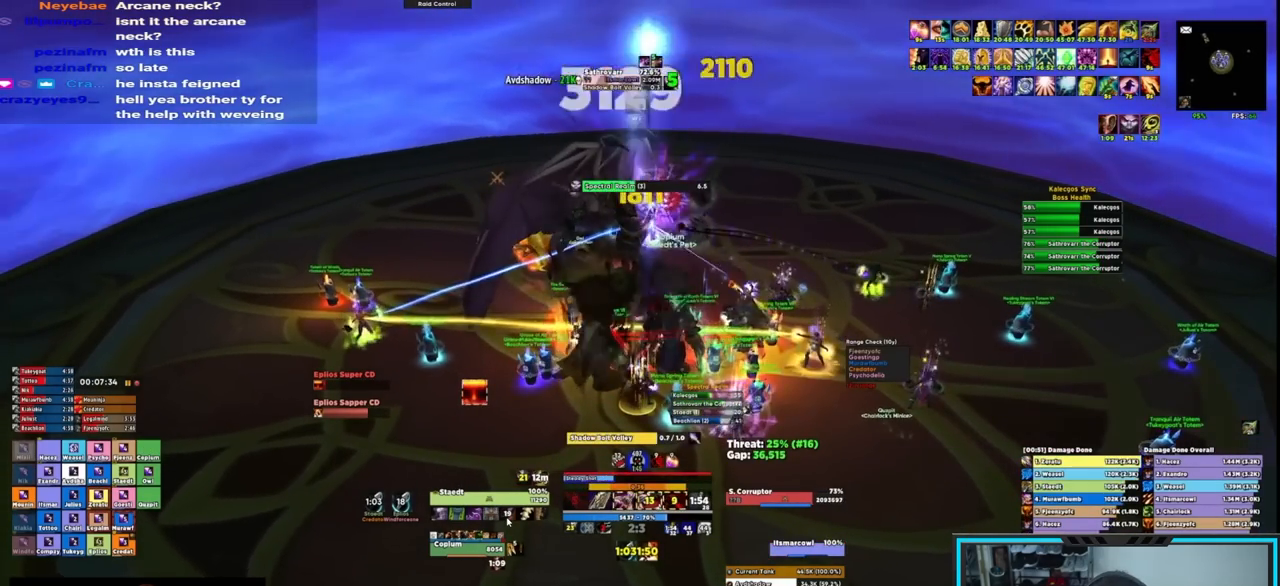
{"keys": [], "mouse": ["right"], "events": [[117, "e", "up"], [150, "e", "down"], [200, "e", "up"], [300, "e", "down"], [333, "e", "up"], [400, "e", "down"], [467, "e", "up"]]}
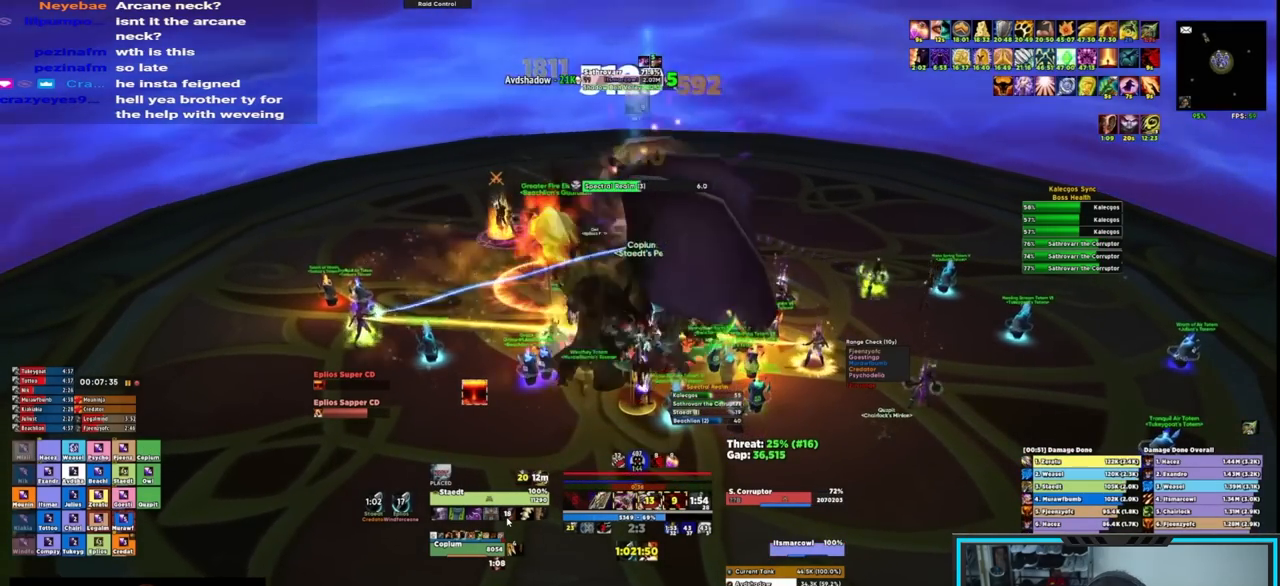
{"keys": [], "mouse": ["right"], "events": [[33, "e", "down"], [100, "e", "up"], [133, "e", "down"], [233, "e", "up"], [250, "e", "down"], [367, "e", "up"], [417, "e", "down"], [450, "e", "up"]]}
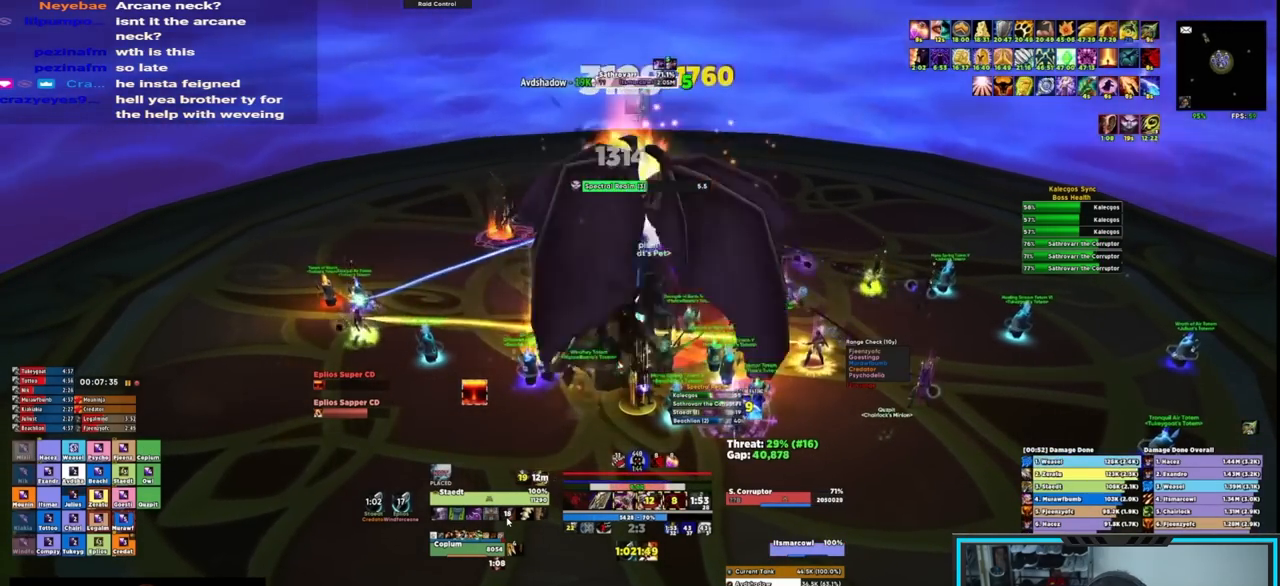
{"keys": [], "mouse": ["right"], "events": [[50, "e", "down"], [133, "e", "up"]]}
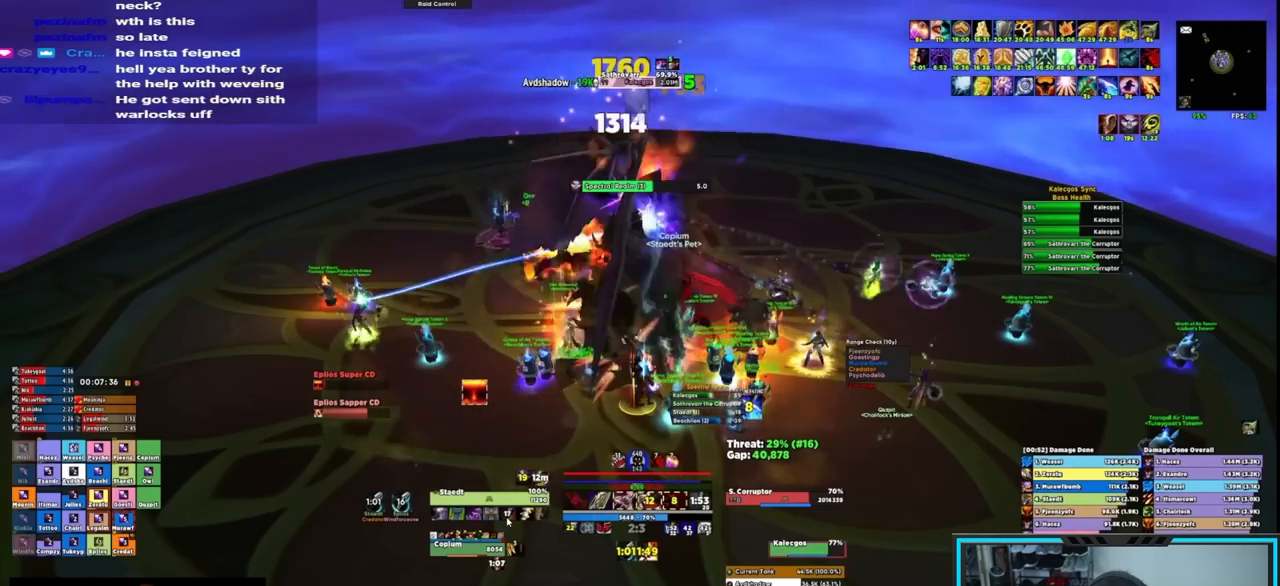
{"keys": [], "mouse": ["right"], "events": [[17, "e", "down"], [83, "e", "up"], [100, "e", "down"], [183, "e", "up"], [233, "e", "down"], [350, "e", "up"], [383, "e", "down"], [500, "e", "up"]]}
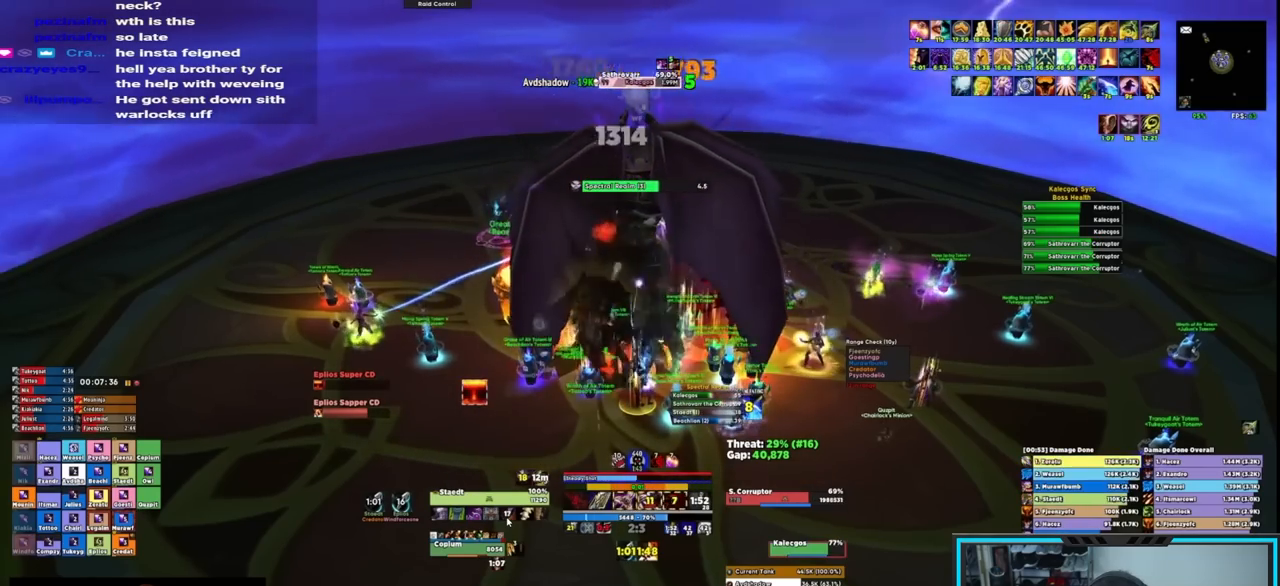
{"keys": ["w"], "mouse": ["right", "mb4"], "events": [[50, "e", "down"], [83, "e", "up"], [417, "w", "down"], [467, "mouse_mb4", "down"]]}
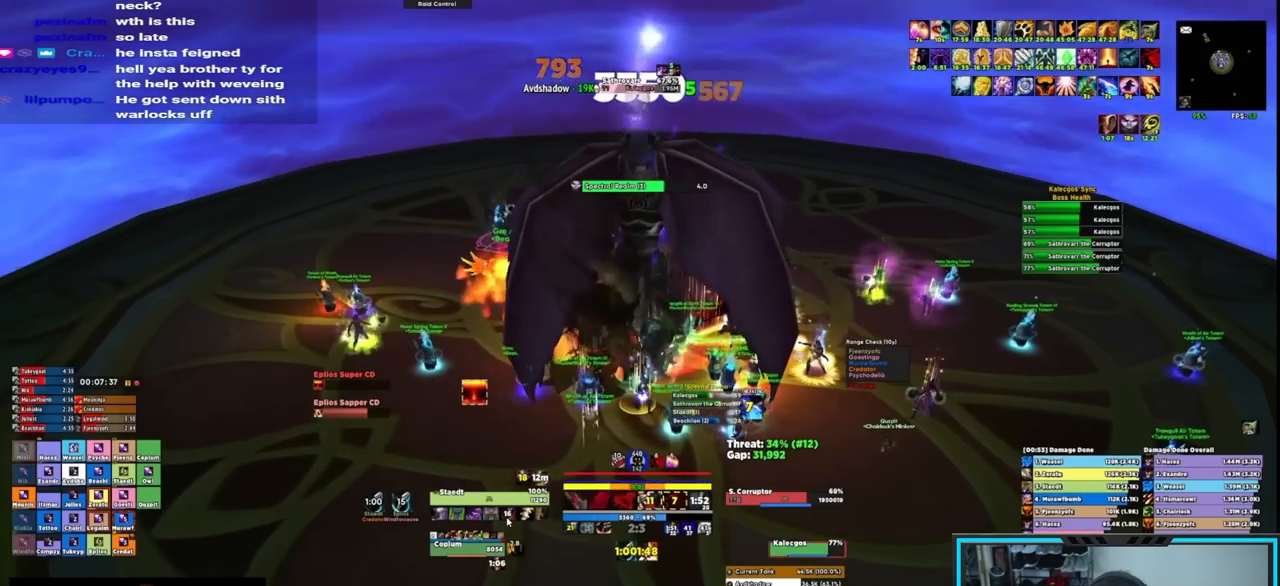
{"keys": [], "mouse": ["right"], "events": [[17, "e", "down"], [17, "w", "up"], [50, "e", "up"], [50, "mouse_mb4", "up"], [50, "s", "down"], [150, "e", "down"], [217, "e", "up"], [250, "e", "down"], [250, "s", "up"], [350, "e", "up"], [383, "e", "down"], [483, "e", "up"]]}
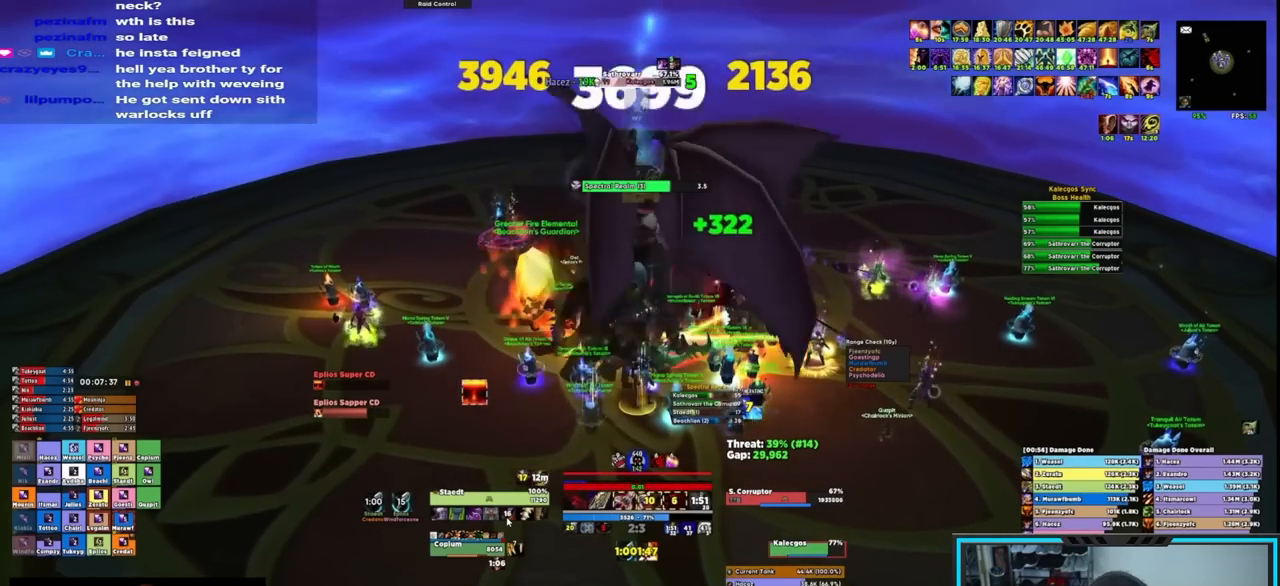
{"keys": [], "mouse": ["right"], "events": [[33, "e", "down"], [67, "e", "up"], [133, "e", "down"], [217, "e", "up"], [267, "e", "down"], [350, "e", "up"], [400, "e", "down"], [483, "e", "up"]]}
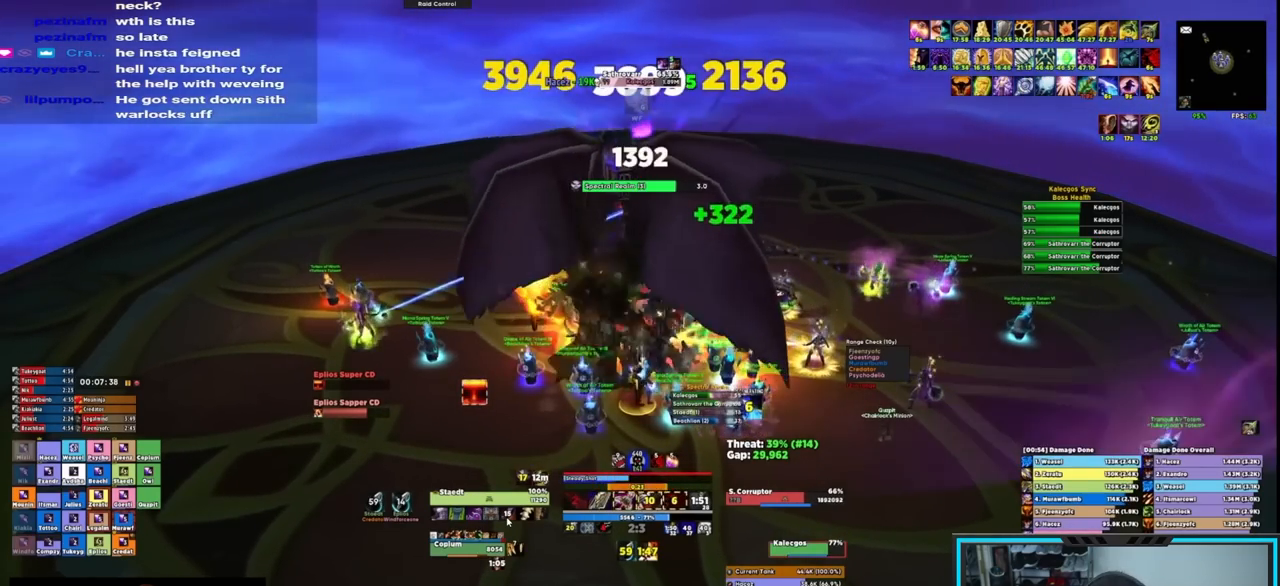
{"keys": [], "mouse": ["right"], "events": [[33, "e", "down"], [150, "e", "up"], [167, "e", "down"], [233, "e", "up"], [333, "e", "down"], [367, "e", "up"], [450, "e", "down"], [500, "e", "up"]]}
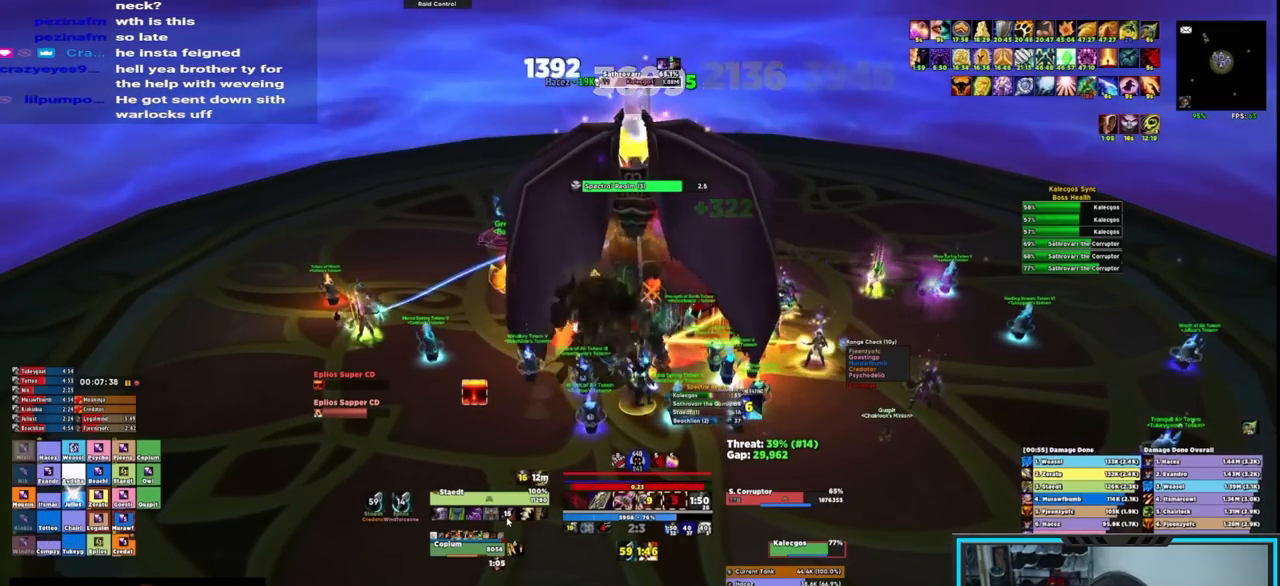
{"keys": [], "mouse": ["right"], "events": [[117, "e", "down"], [133, "e", "up"], [250, "e", "down"], [283, "e", "up"], [333, "e", "down"], [467, "e", "up"]]}
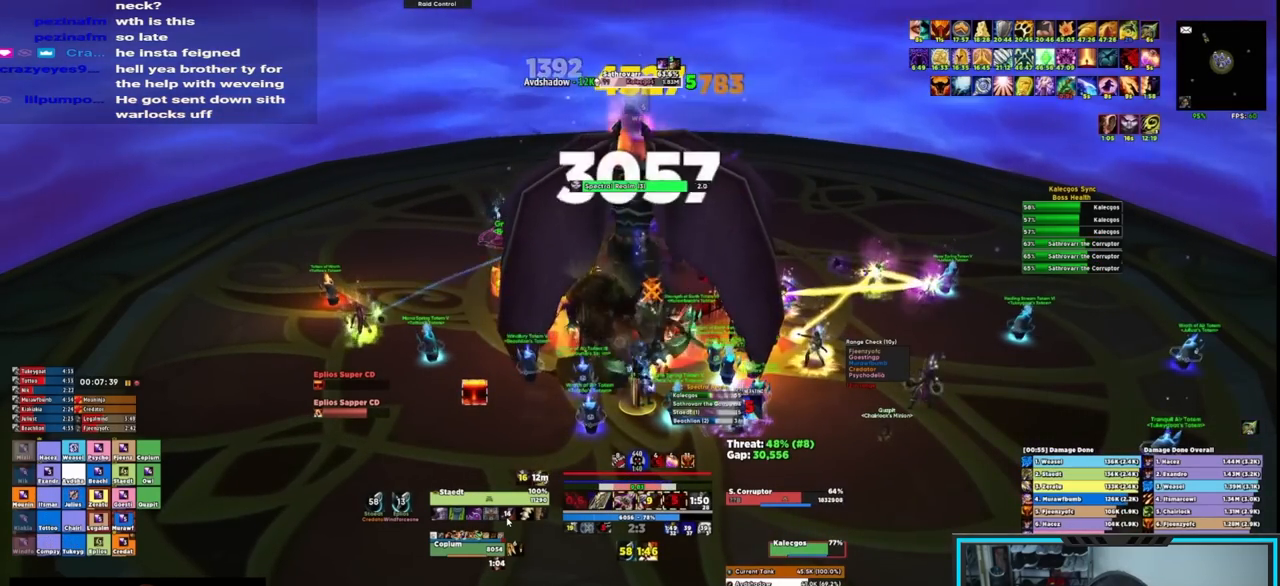
{"keys": ["e"], "mouse": ["right"], "events": [[367, "e", "down"], [433, "e", "up"], [500, "e", "down"]]}
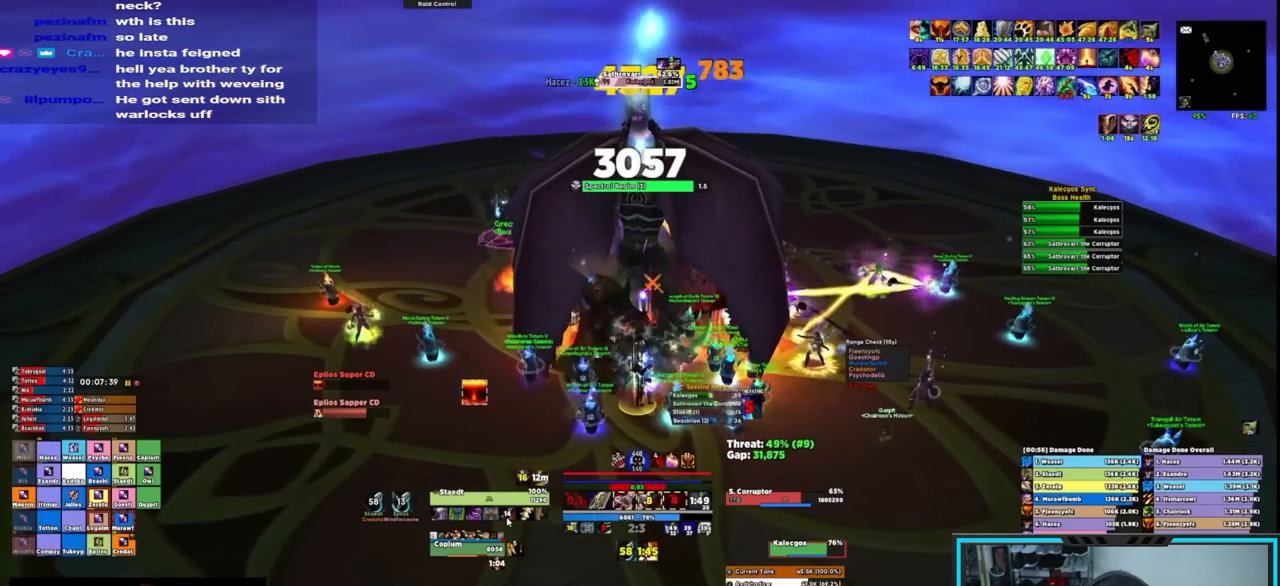
{"keys": [], "mouse": ["right"], "events": [[83, "e", "up"], [133, "e", "down"], [200, "e", "up"], [283, "e", "down"], [383, "e", "up"]]}
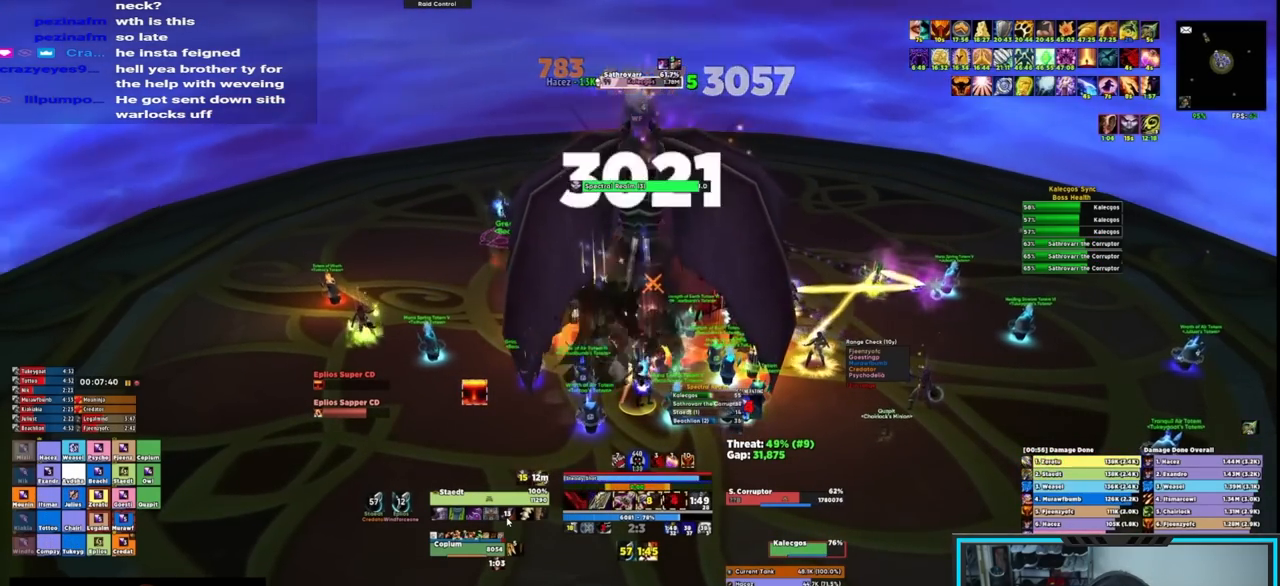
{"keys": [], "mouse": ["right"], "events": [[167, "w", "down"], [217, "e", "down"], [217, "mouse_mb4", "down"], [250, "w", "up"], [300, "e", "up"], [300, "s", "down"], [350, "mouse_mb4", "up"], [383, "e", "down"], [433, "e", "up"], [483, "s", "up"]]}
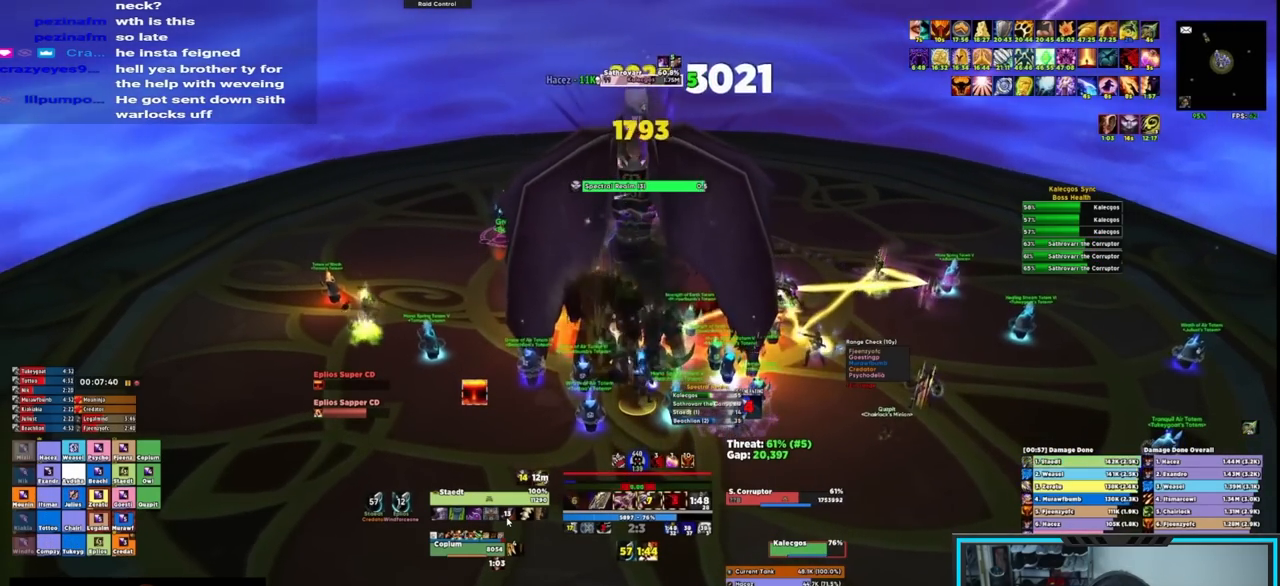
{"keys": ["e"], "mouse": ["right"], "events": [[17, "e", "down"], [67, "e", "up"], [117, "e", "down"], [233, "e", "up"], [267, "e", "down"], [317, "e", "up"], [400, "e", "down"], [467, "e", "up"], [483, "e", "down"]]}
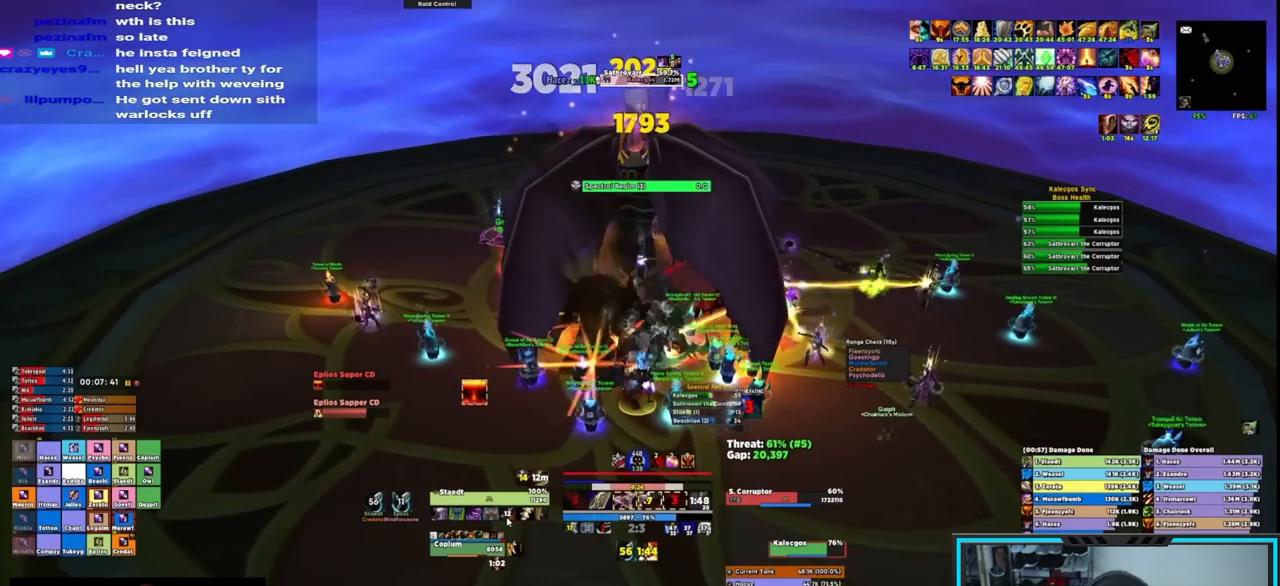
{"keys": [], "mouse": ["right"], "events": [[100, "e", "up"], [150, "e", "down"], [233, "e", "up"], [283, "e", "down"], [367, "e", "up"], [417, "e", "down"], [483, "e", "up"]]}
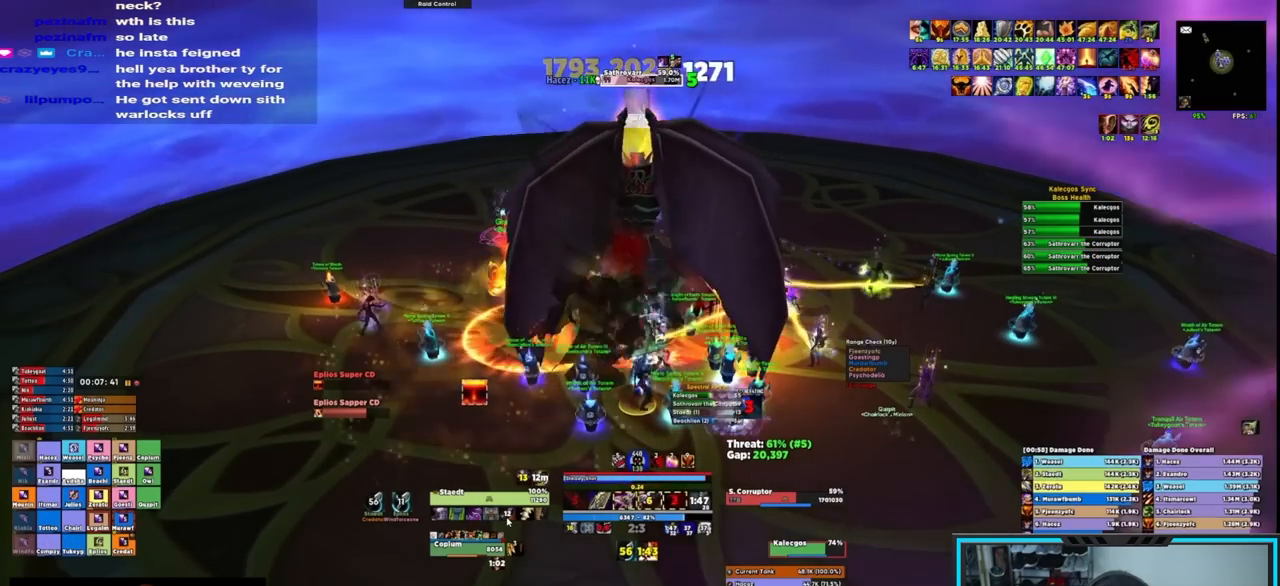
{"keys": [], "mouse": ["right"], "events": [[67, "e", "down"], [117, "e", "up"], [200, "e", "down"], [300, "e", "up"], [333, "e", "down"], [450, "e", "up"]]}
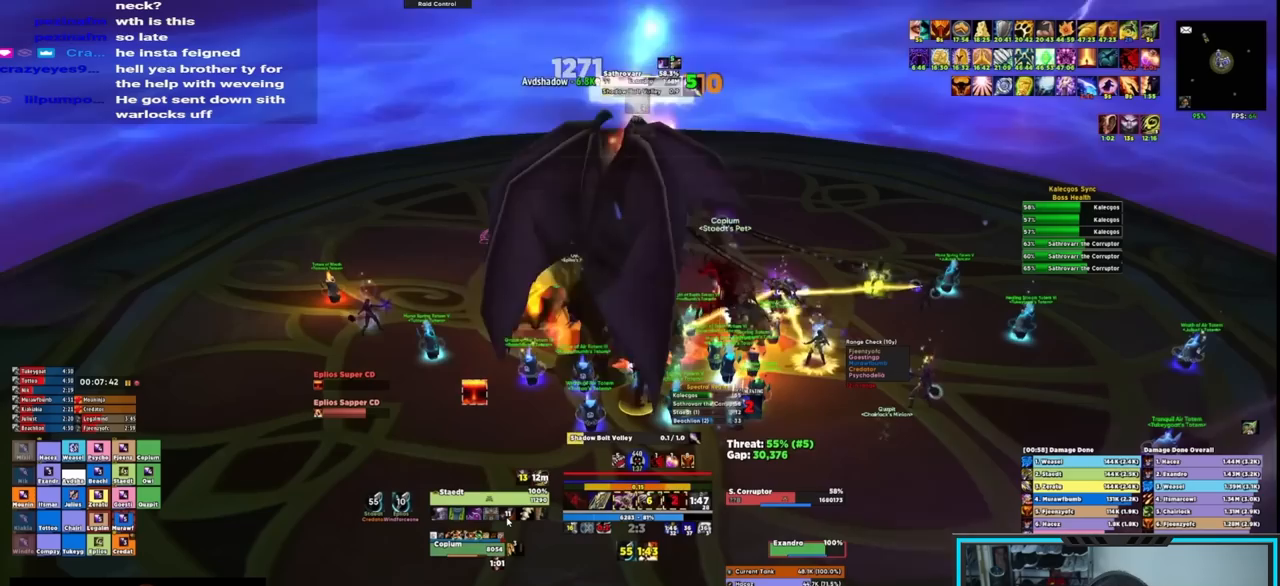
{"keys": ["e"], "mouse": ["right"], "events": [[367, "e", "down"], [417, "e", "up"], [500, "e", "down"]]}
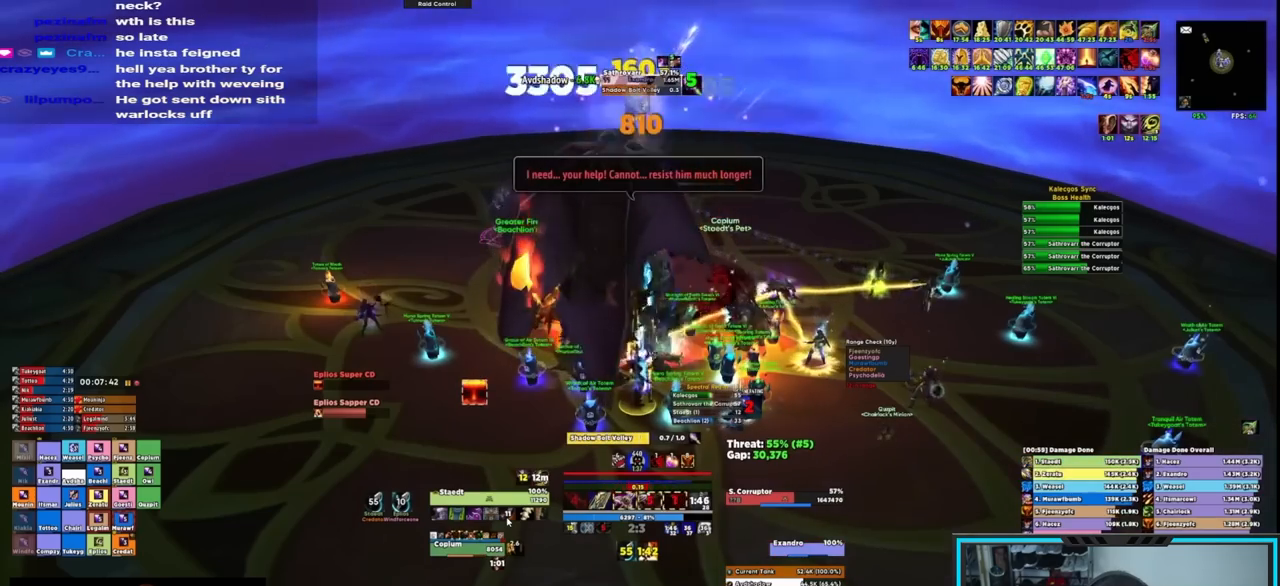
{"keys": [], "mouse": ["right"], "events": [[67, "e", "up"], [133, "e", "down"], [200, "e", "up"], [283, "e", "down"], [383, "e", "up"]]}
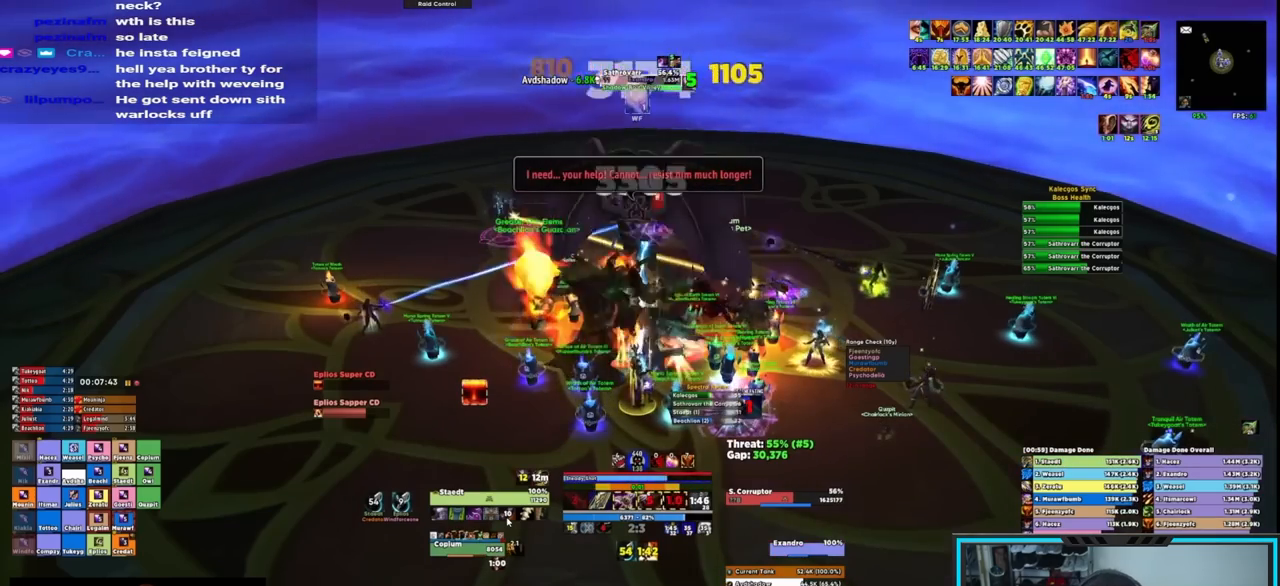
{"keys": ["e", "s"], "mouse": ["right"], "events": [[167, "w", "down"], [233, "mouse_mb4", "down"], [233, "w", "up"], [350, "s", "down"], [383, "e", "down"], [383, "mouse_mb4", "up"], [433, "e", "up"], [483, "e", "down"]]}
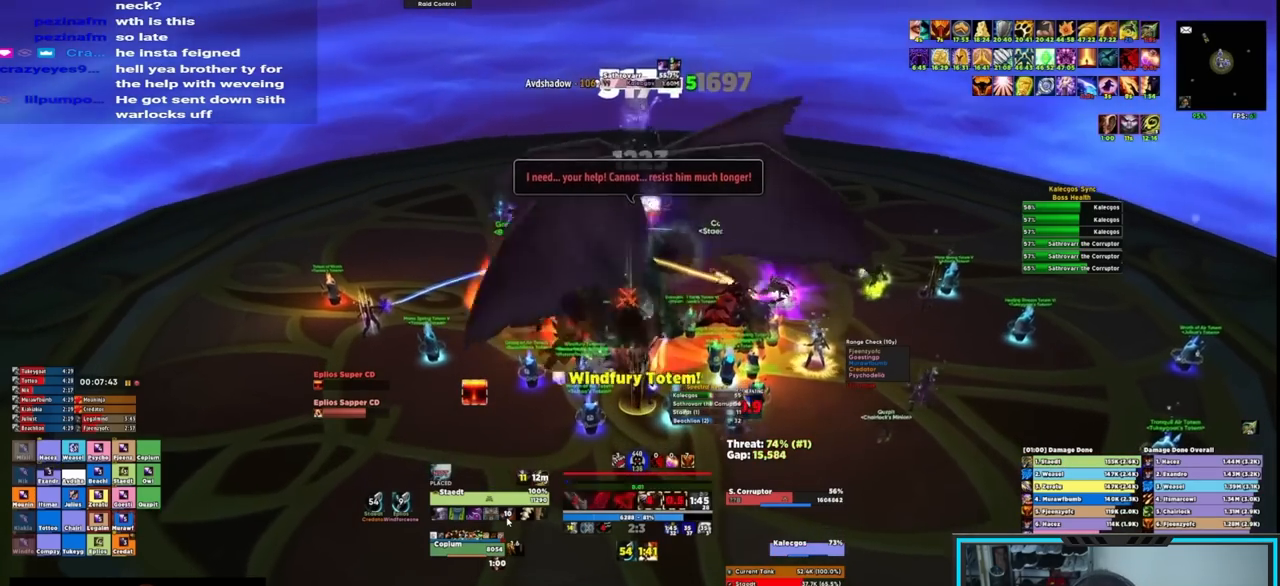
{"keys": [], "mouse": ["right"], "events": [[67, "e", "up"], [67, "s", "up"], [117, "e", "down"], [317, "e", "up"], [350, "e", "down"], [467, "e", "up"]]}
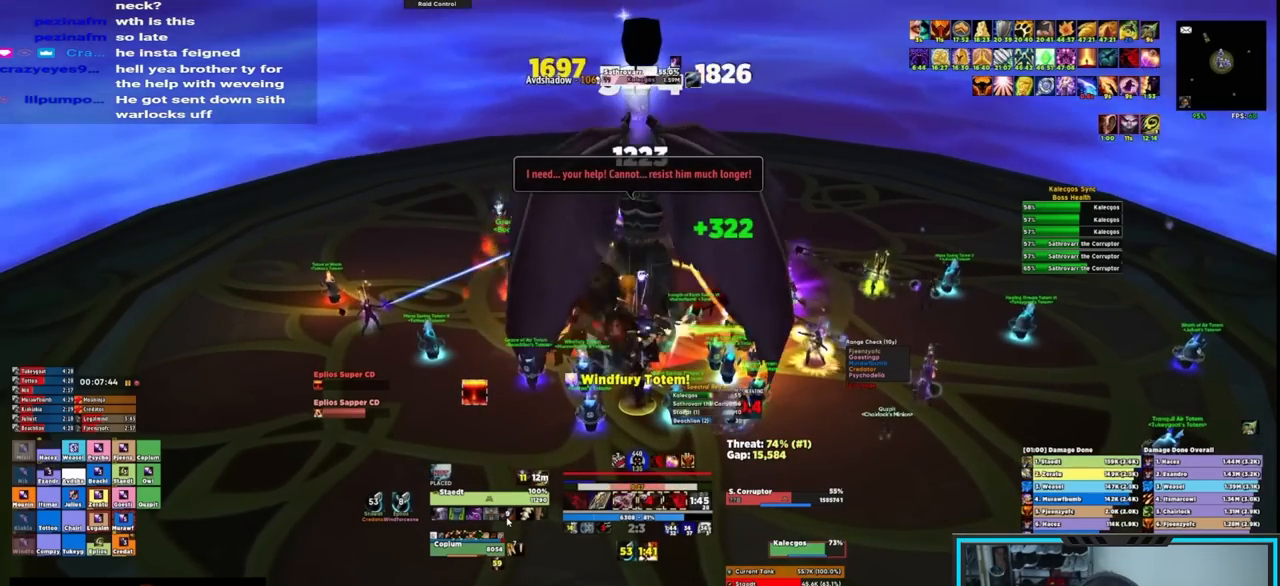
{"keys": [], "mouse": ["right"], "events": [[17, "e", "down"], [100, "e", "up"], [150, "e", "down"], [233, "e", "up"], [283, "e", "down"], [350, "e", "up"], [433, "e", "down"], [450, "e", "up"]]}